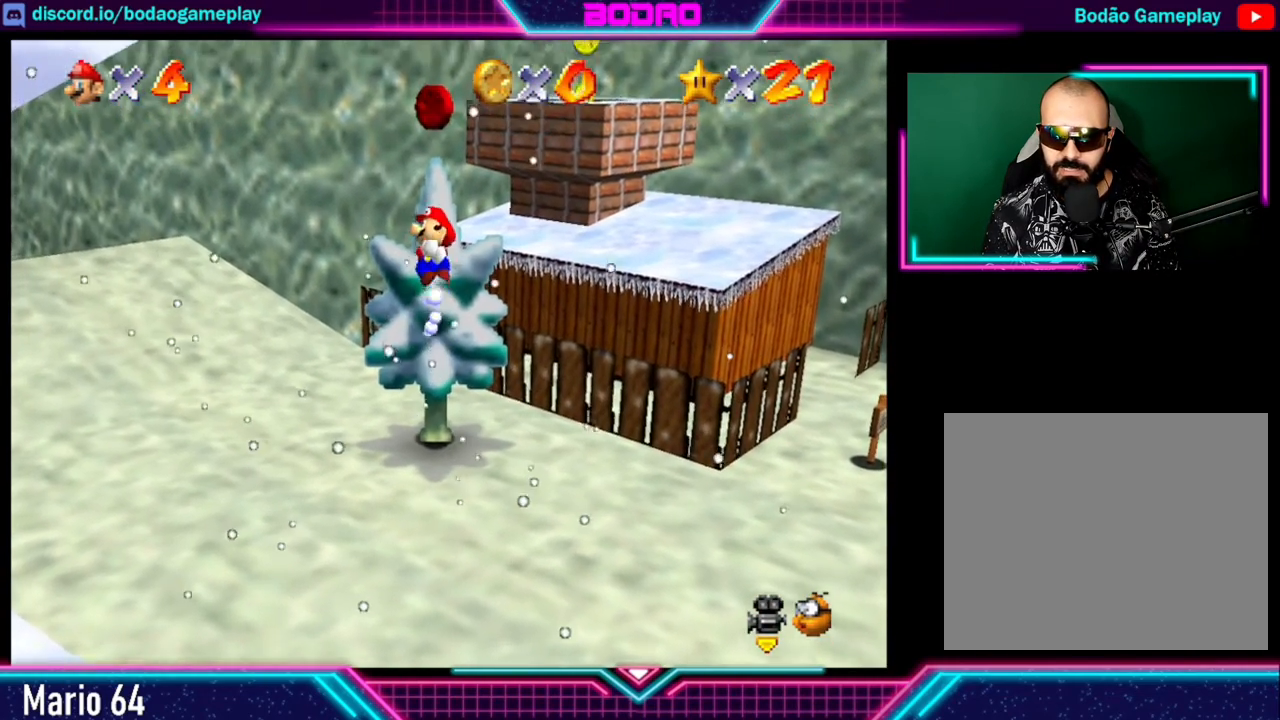
Gameplay with a controller (Xbox layout); each line is a JSON object with the inputs held at the frame after it. "events" lists button and stick changes between this image and that frame as [ms after this image, input, new state], when the widget could be followed in between. Not read: L3 R3 right_stick.
{"buttons": [], "left_stick": "up", "events": []}
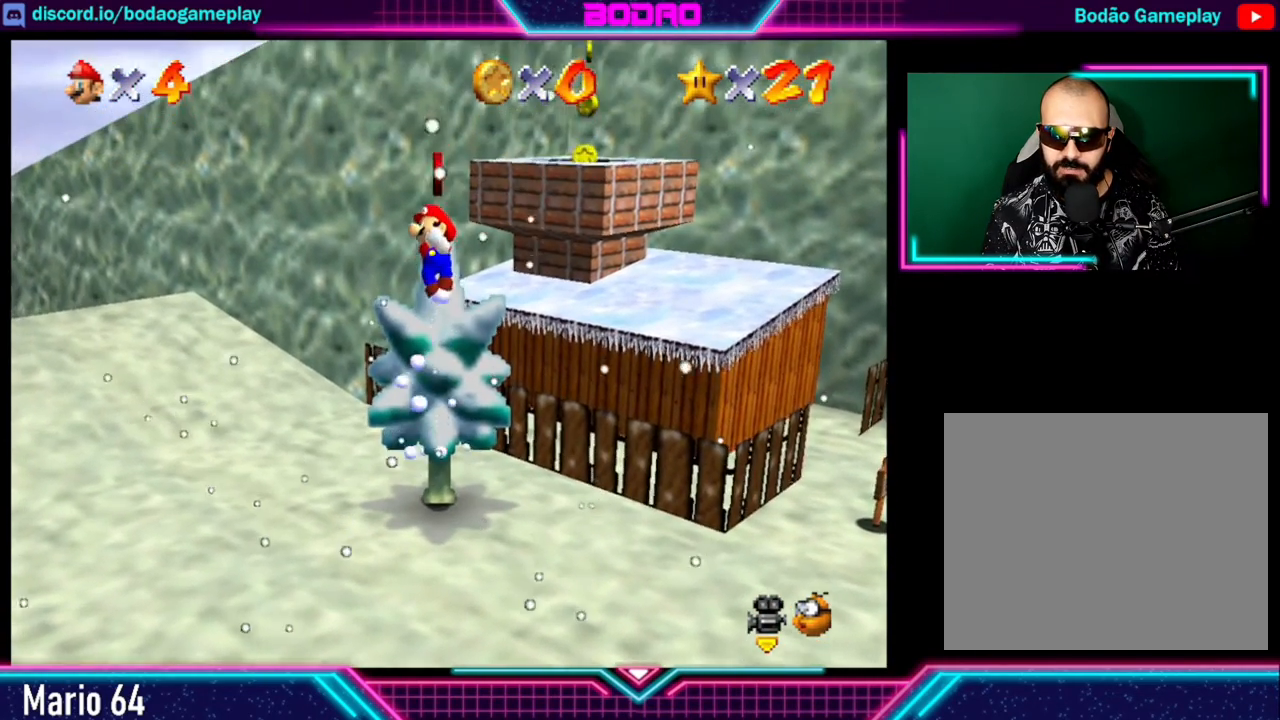
{"buttons": [], "left_stick": "up", "events": [[80, "left_stick", "center"], [320, "left_stick", "up"]]}
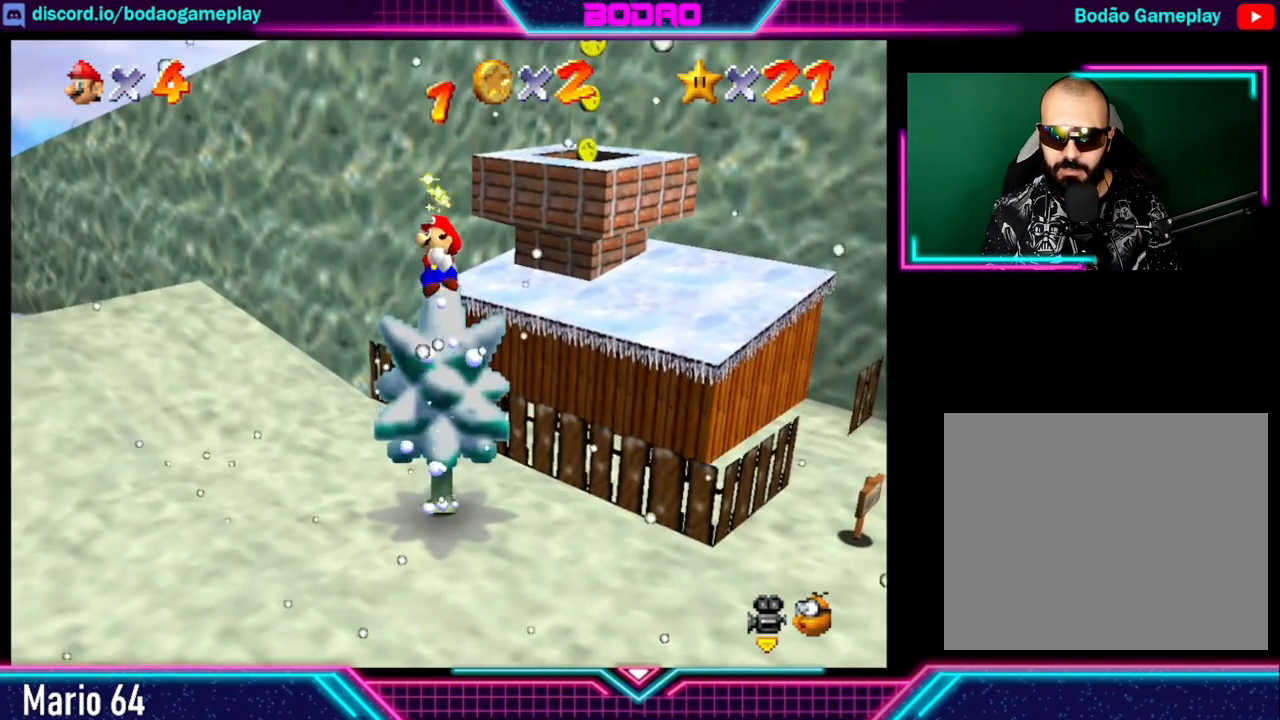
{"buttons": [], "left_stick": "center", "events": [[280, "left_stick", "center"]]}
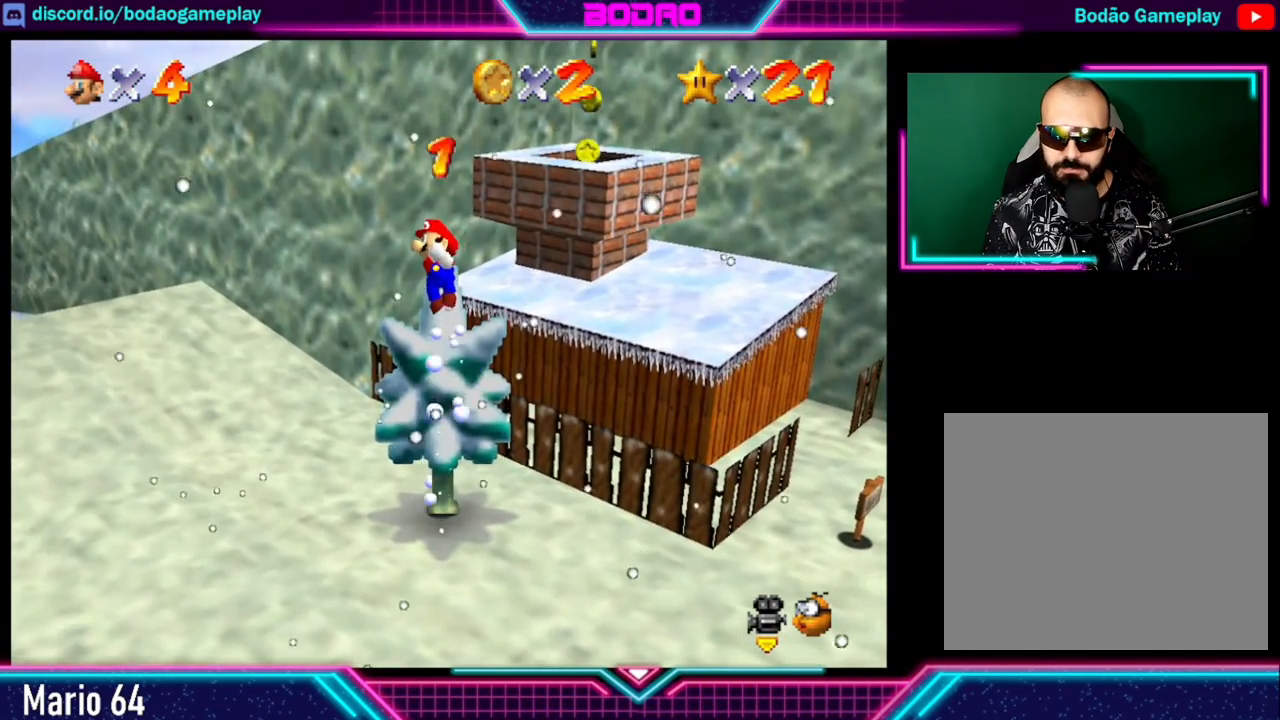
{"buttons": [], "left_stick": "down", "events": [[80, "left_stick", "down"]]}
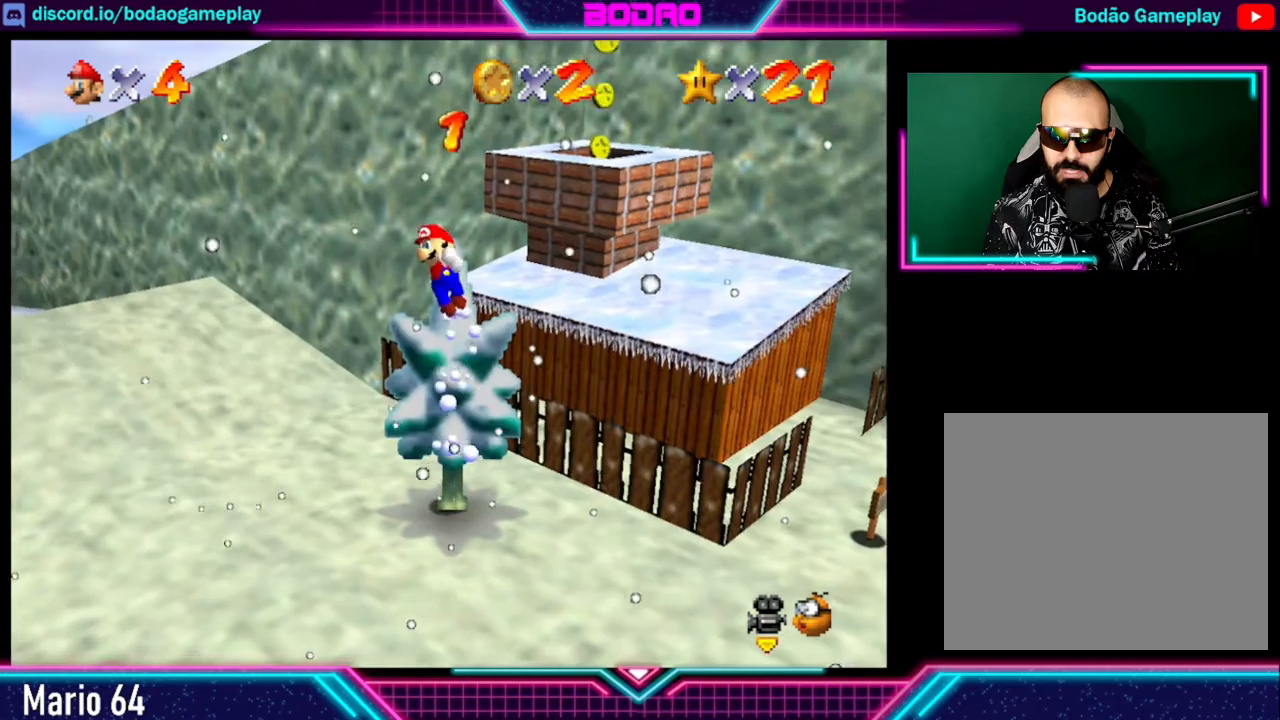
{"buttons": [], "left_stick": "down", "events": []}
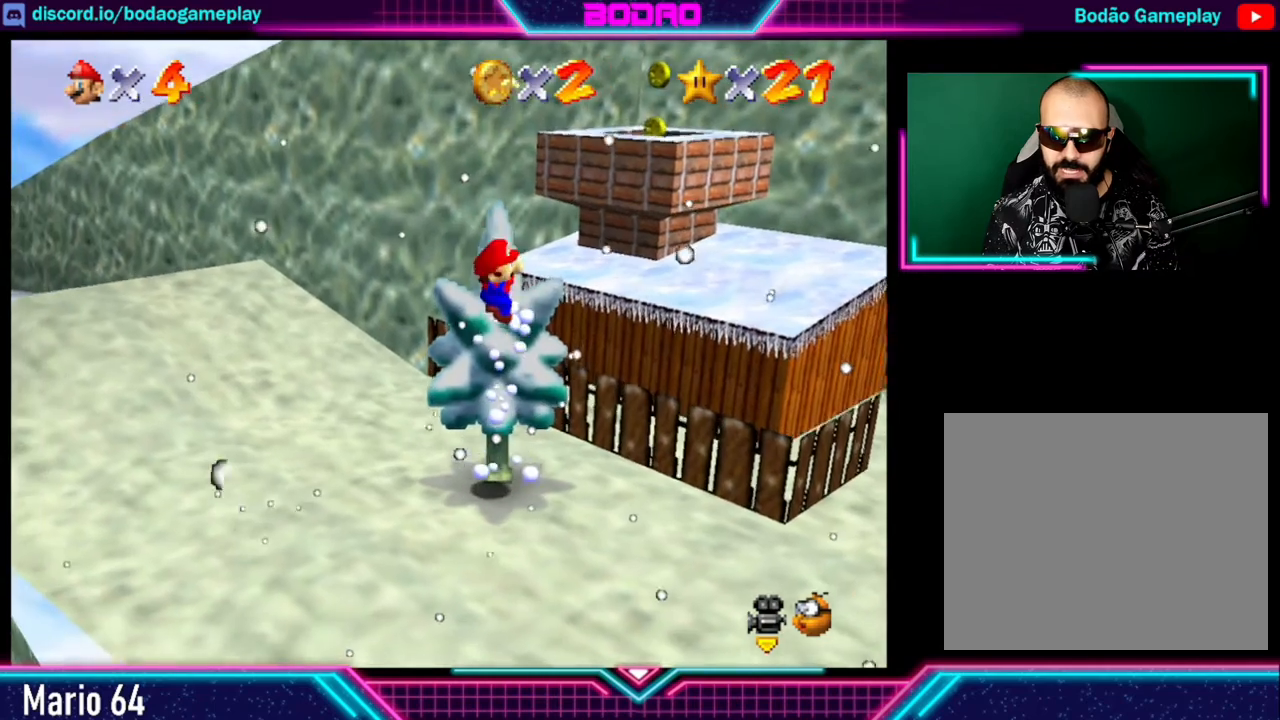
{"buttons": [], "left_stick": "down", "events": []}
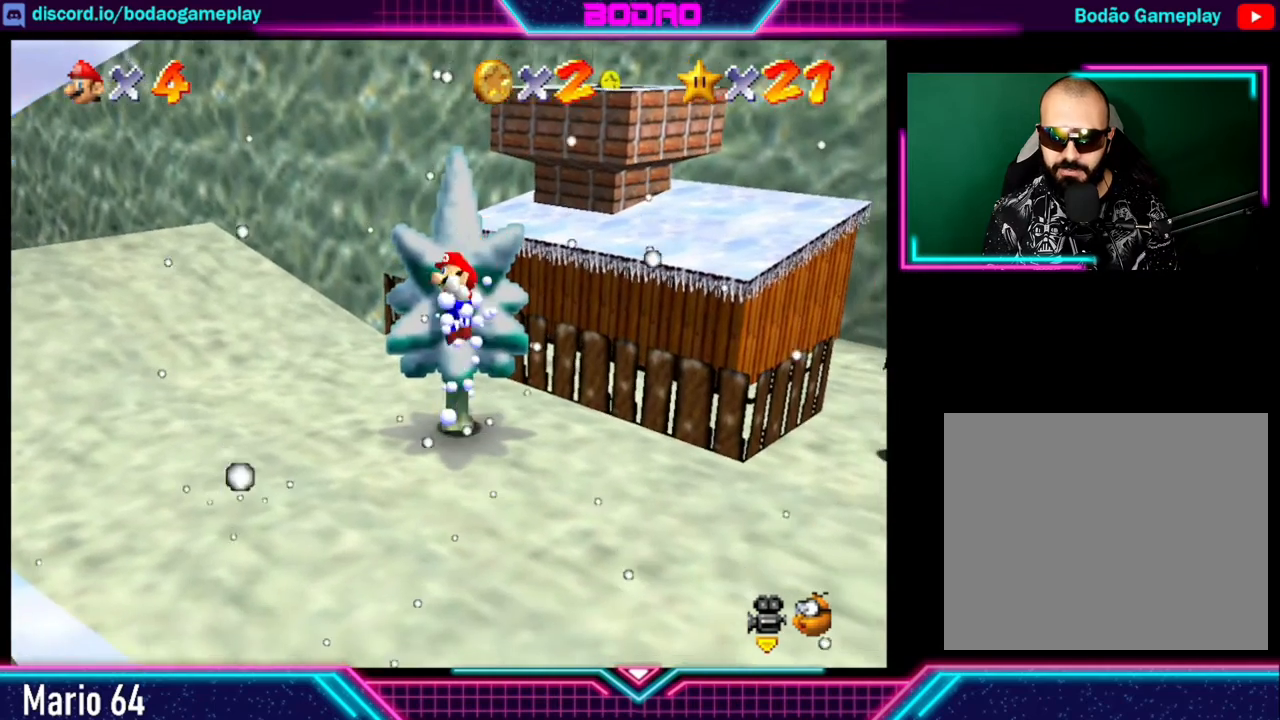
{"buttons": [], "left_stick": "down-right", "events": [[400, "left_stick", "down-right"]]}
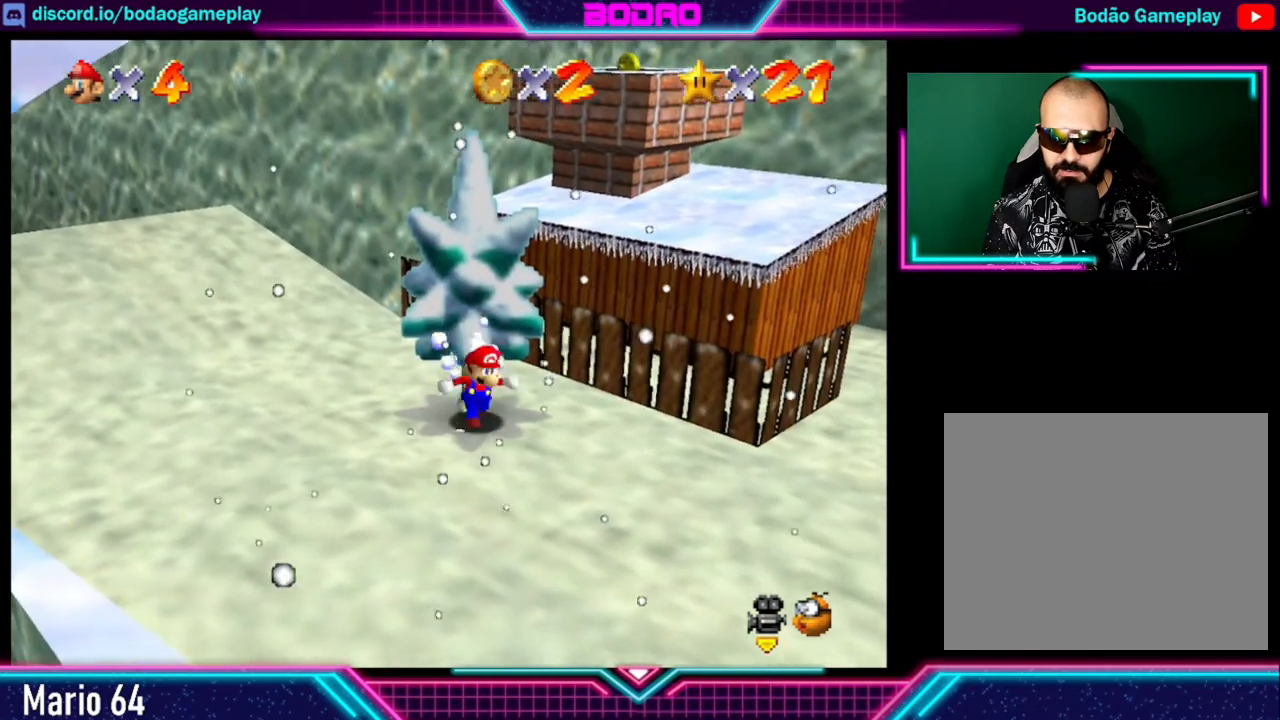
{"buttons": [], "left_stick": "down-right", "events": []}
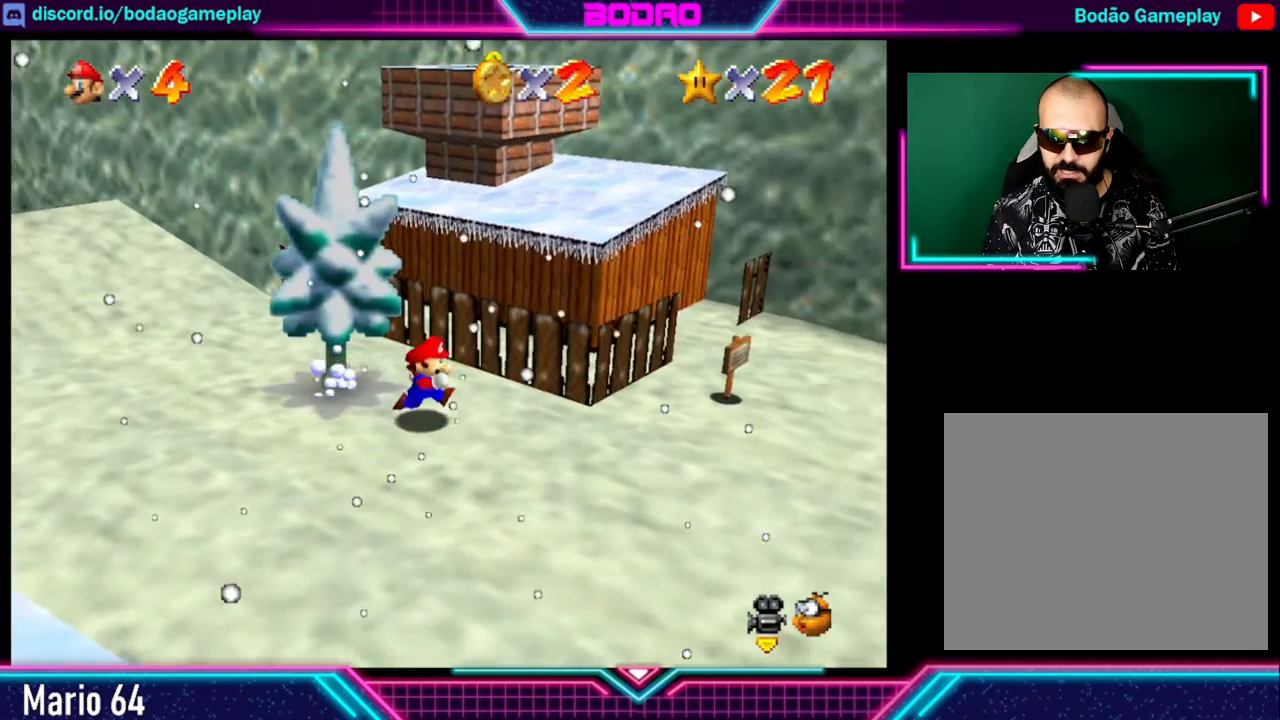
{"buttons": [], "left_stick": "down-right", "events": []}
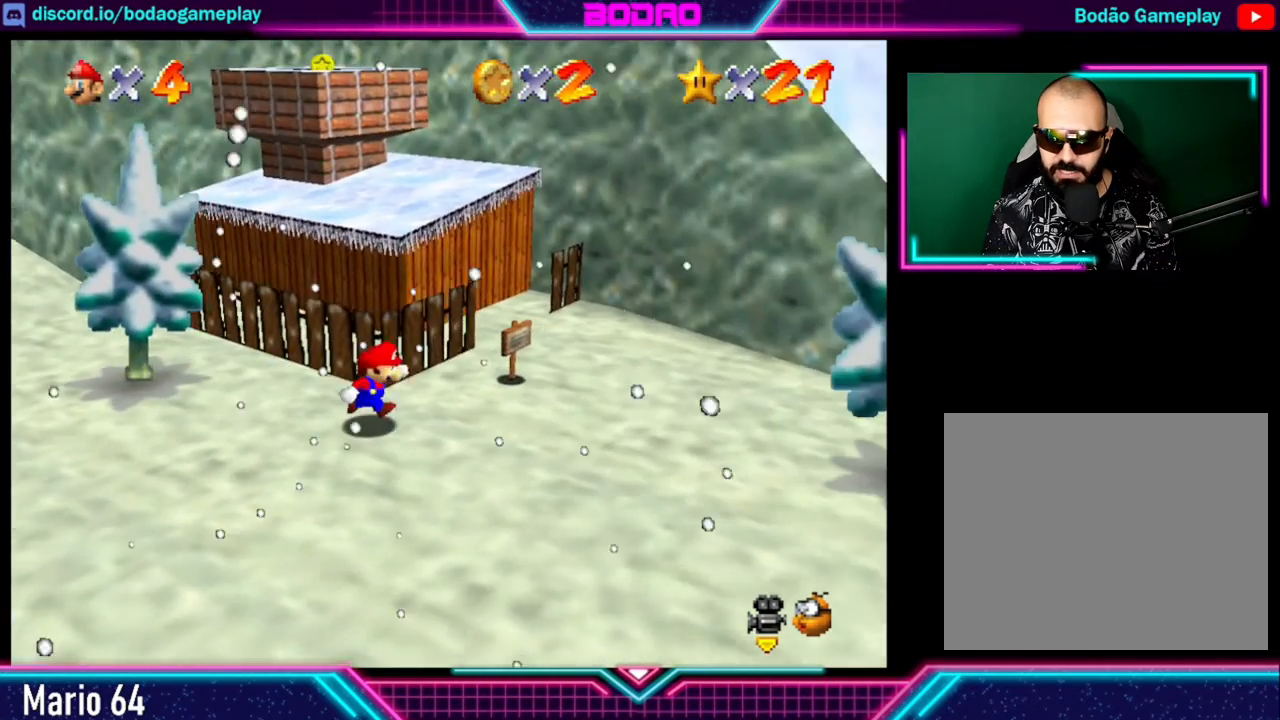
{"buttons": [], "left_stick": "down-right", "events": []}
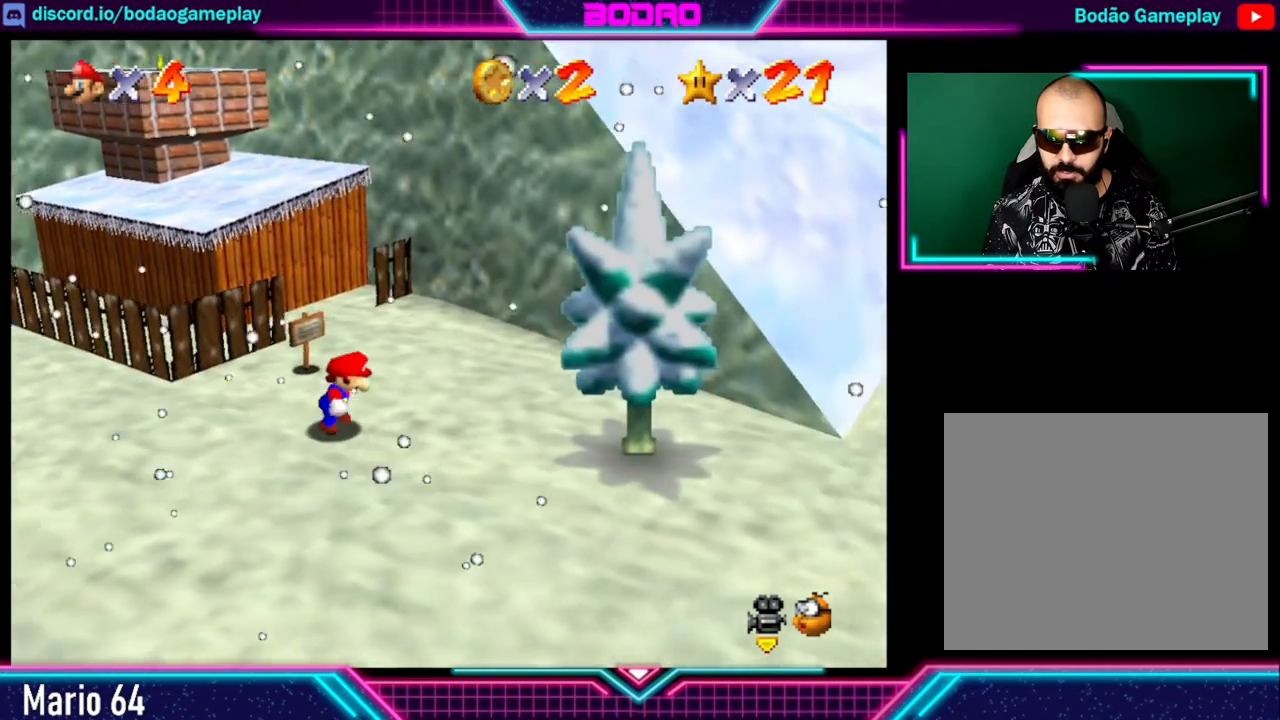
{"buttons": [], "left_stick": "down-right", "events": []}
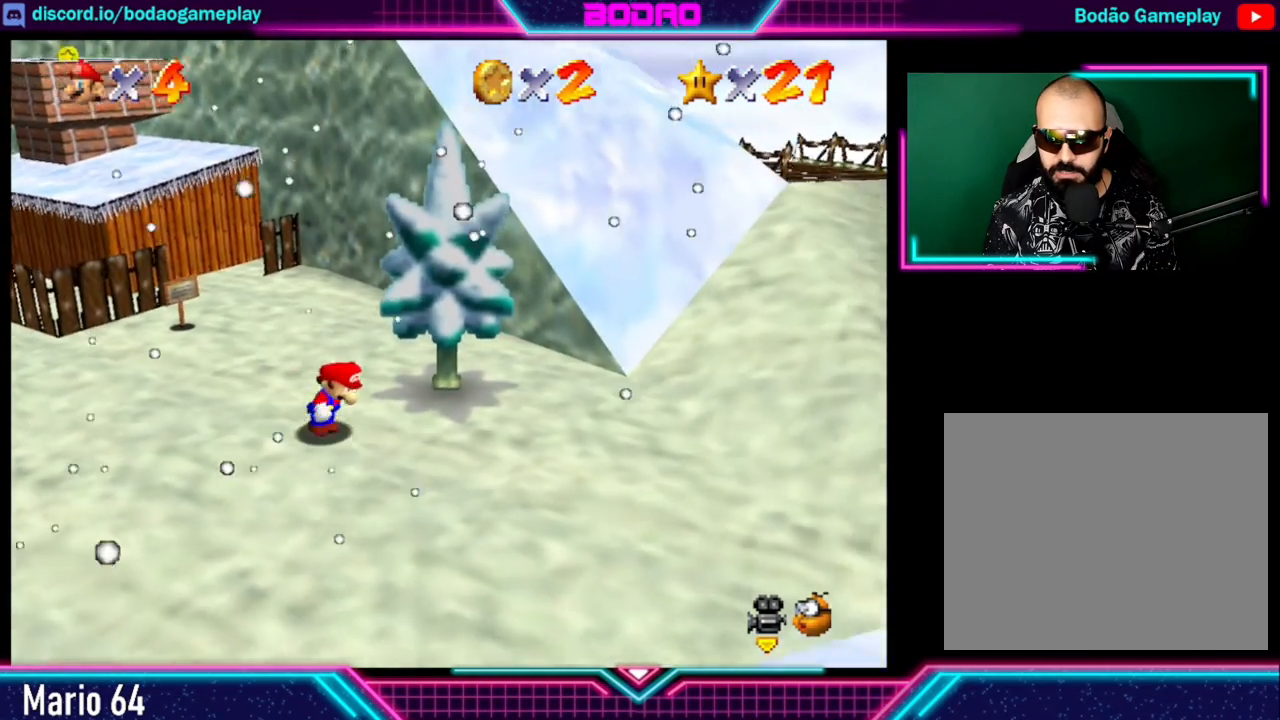
{"buttons": [], "left_stick": "right", "events": [[160, "left_stick", "right"]]}
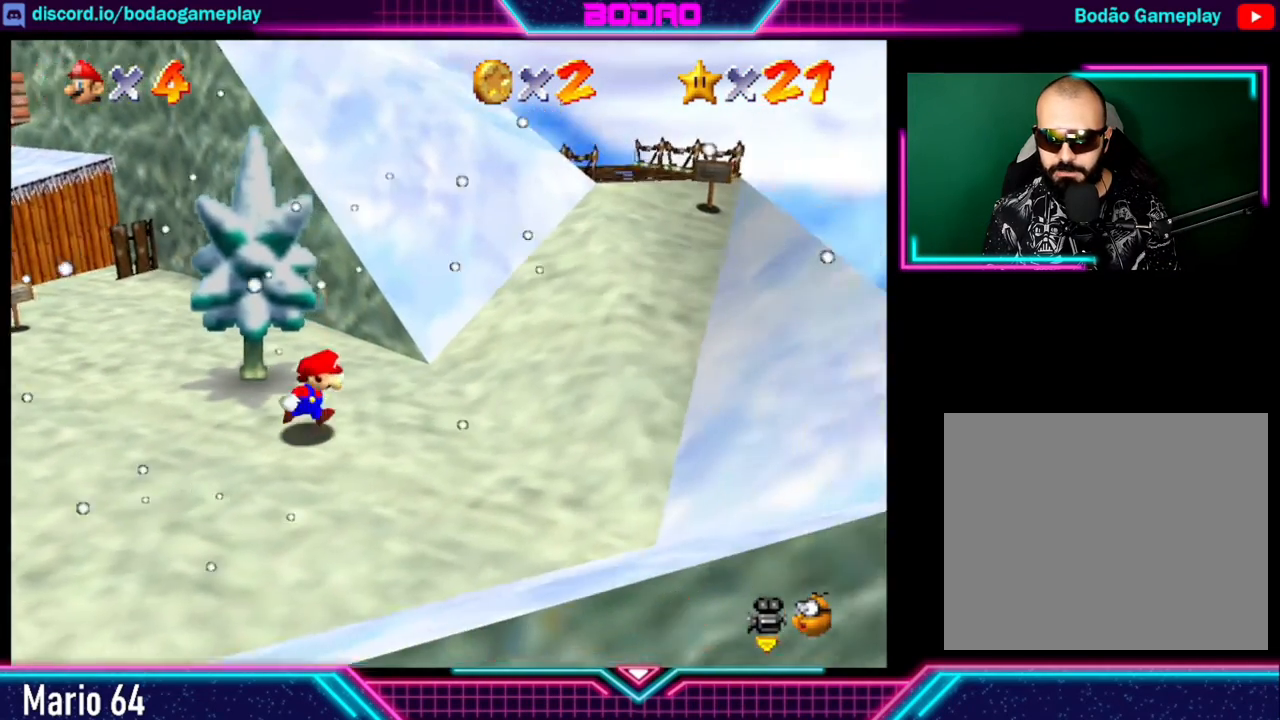
{"buttons": [], "left_stick": "up-right", "events": [[440, "left_stick", "up-right"]]}
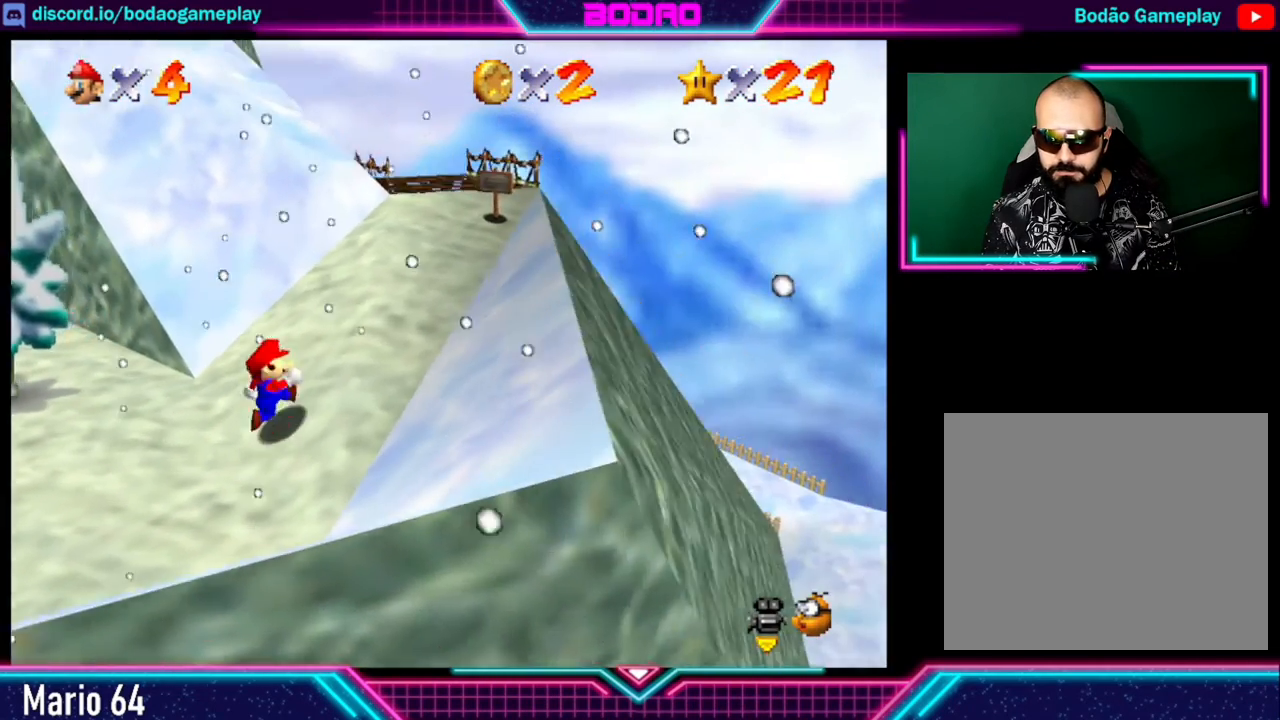
{"buttons": [], "left_stick": "up-right", "events": []}
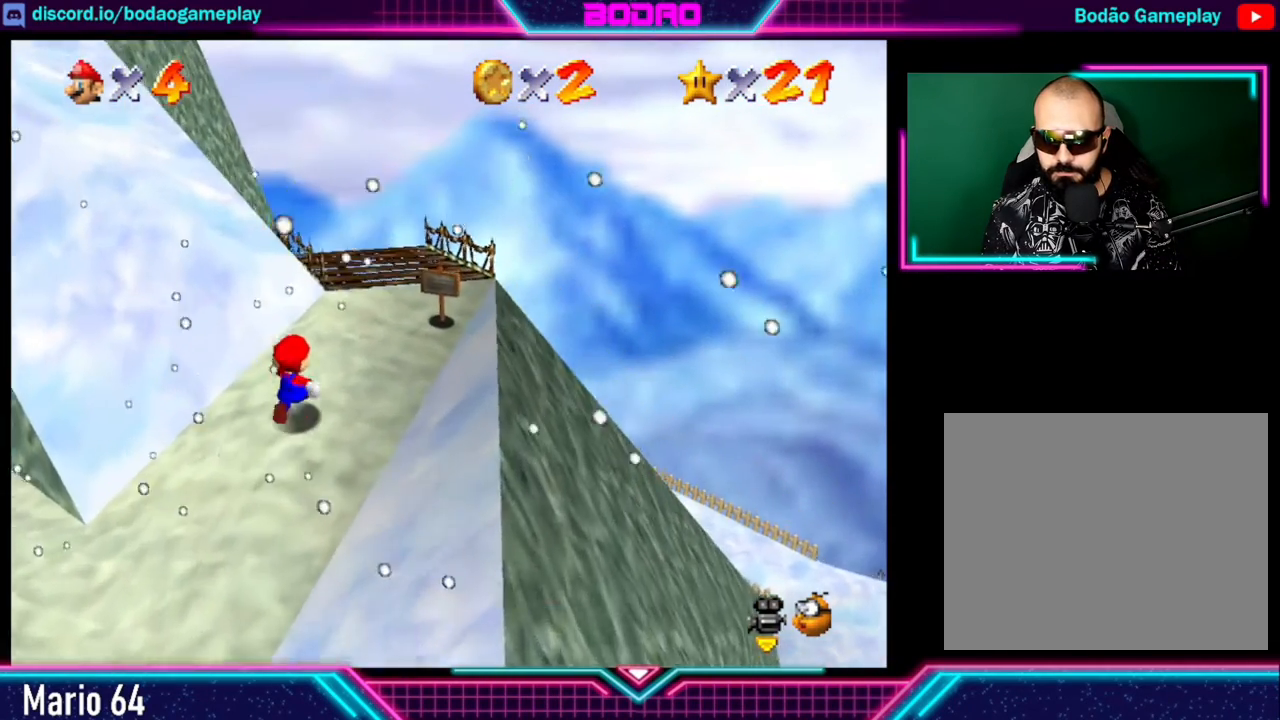
{"buttons": [], "left_stick": "center", "events": [[40, "left_stick", "center"]]}
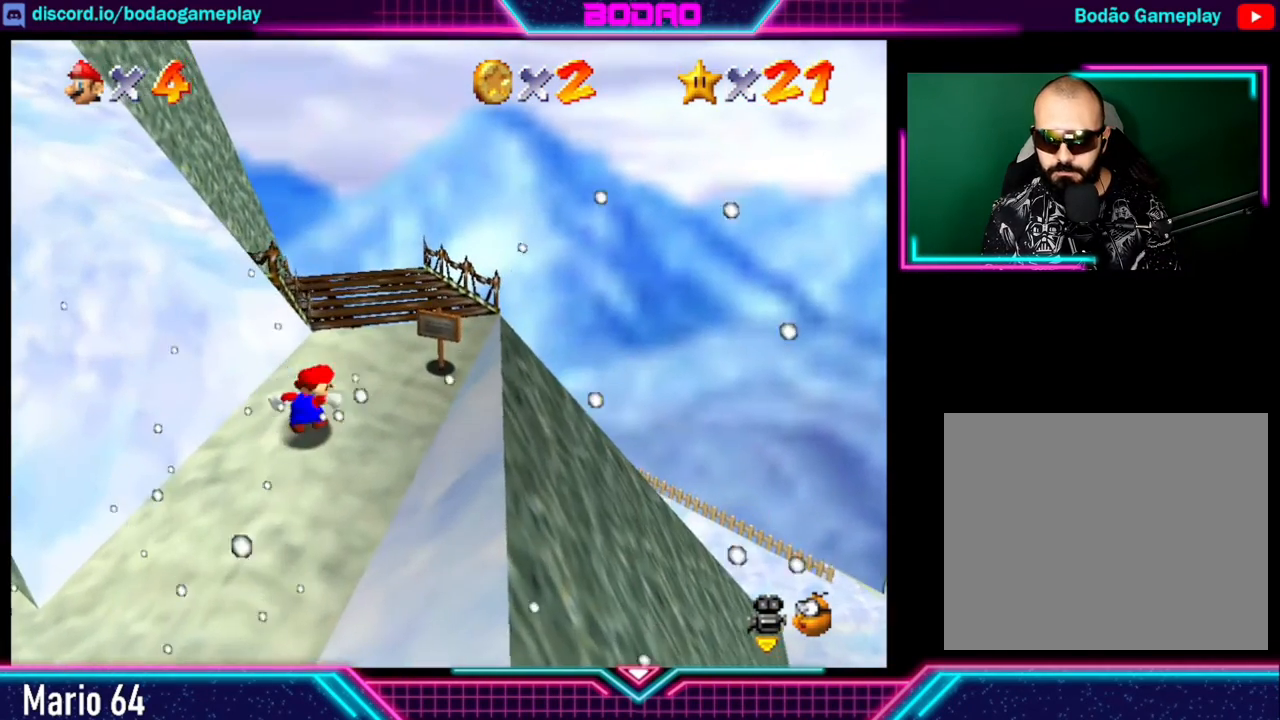
{"buttons": [], "left_stick": "down-left", "events": [[40, "left_stick", "down-left"]]}
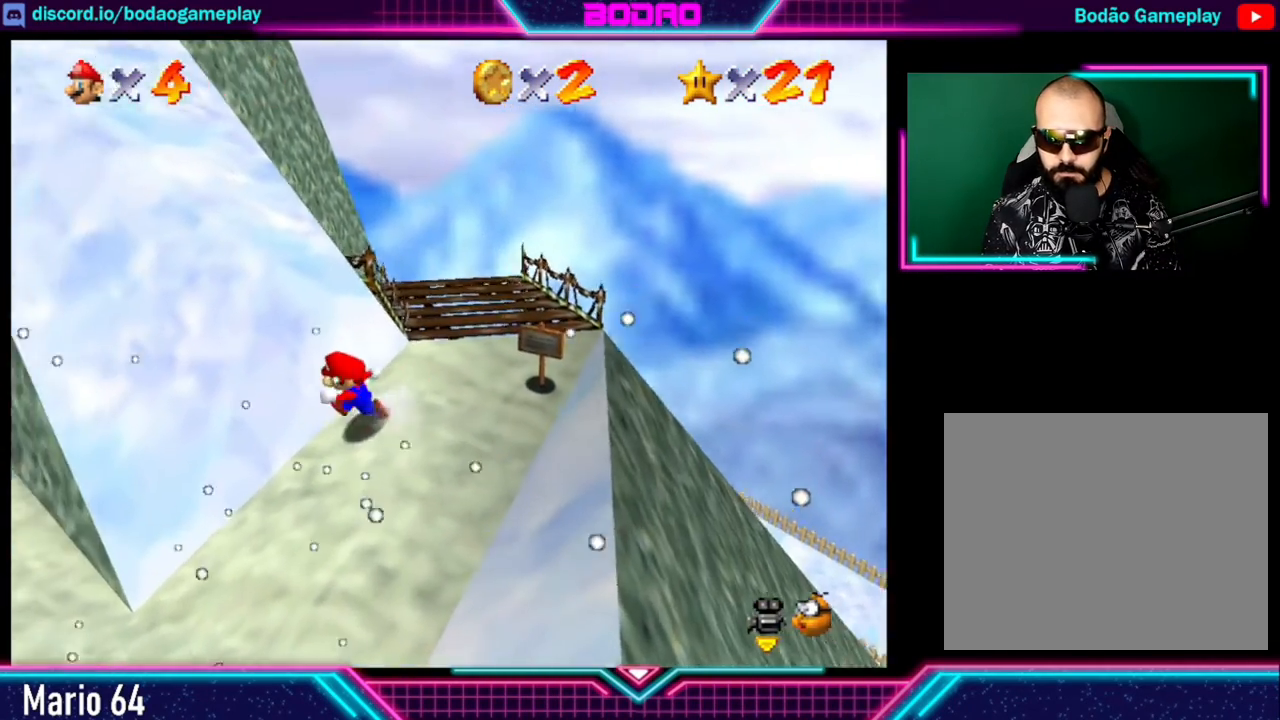
{"buttons": [], "left_stick": "down-left", "events": []}
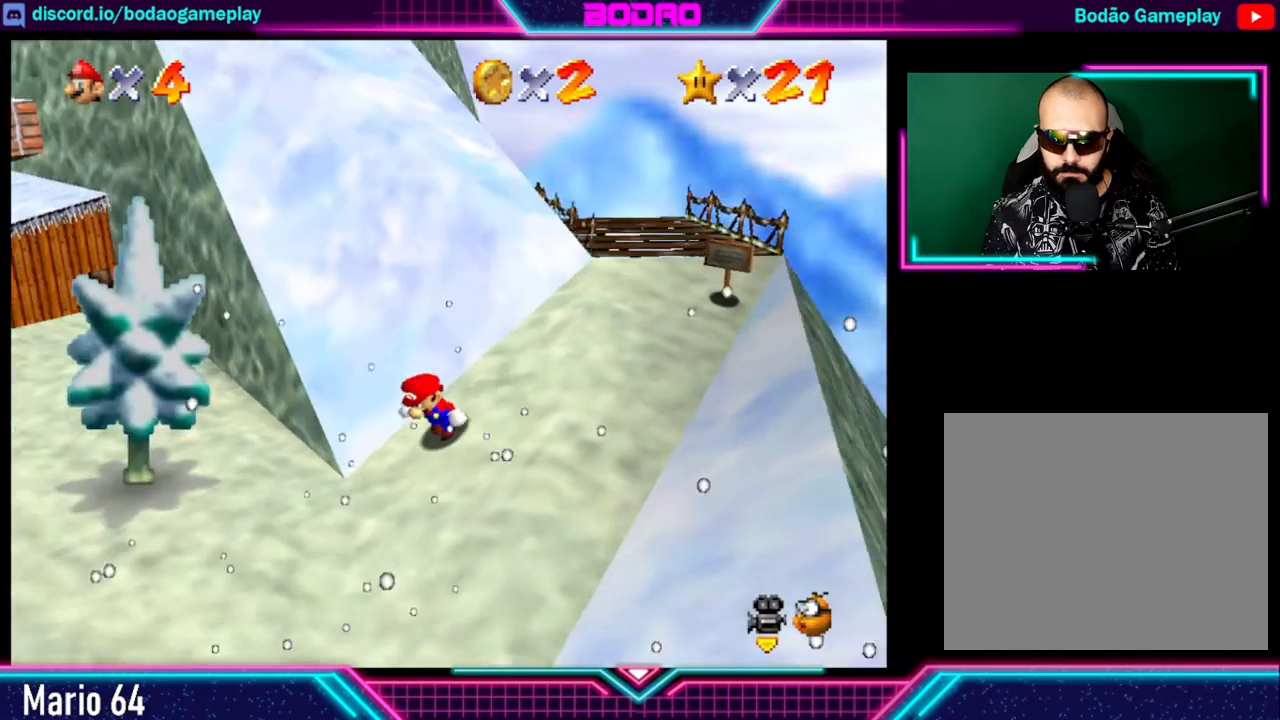
{"buttons": [], "left_stick": "left", "events": [[80, "left_stick", "left"]]}
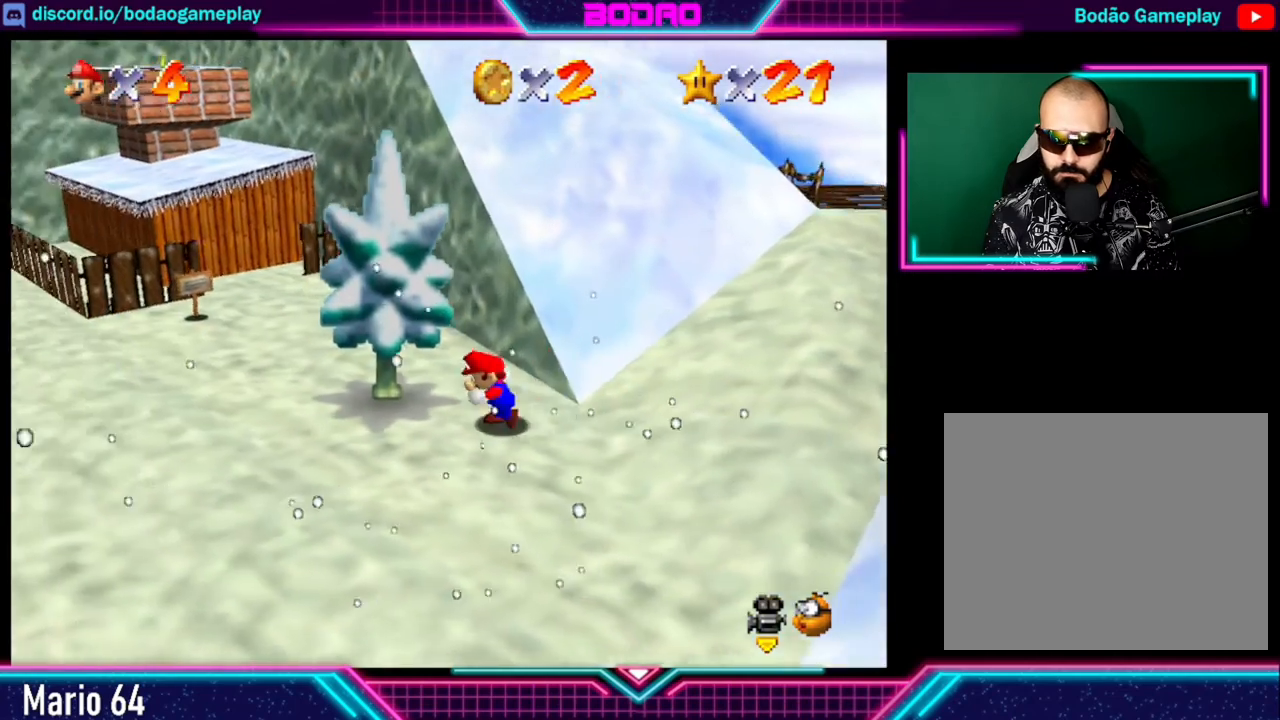
{"buttons": [], "left_stick": "up-left", "events": [[400, "left_stick", "up-left"]]}
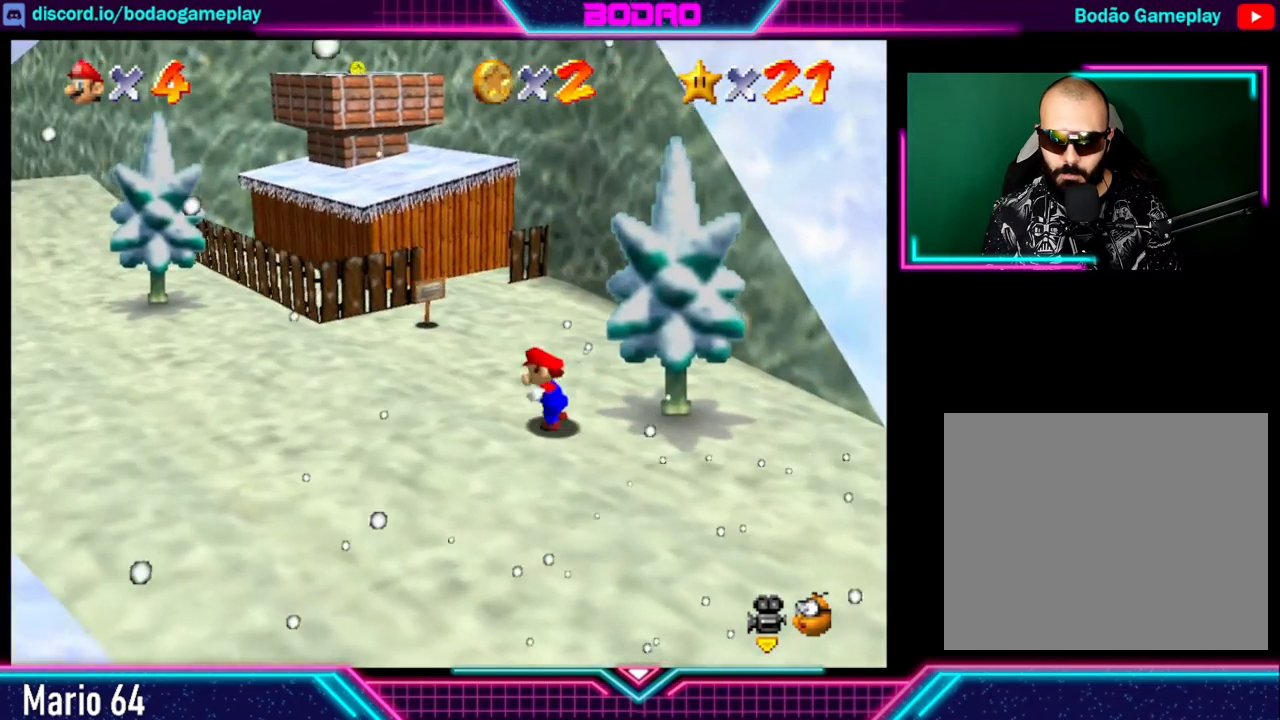
{"buttons": [], "left_stick": "down-left", "events": [[240, "left_stick", "down-left"]]}
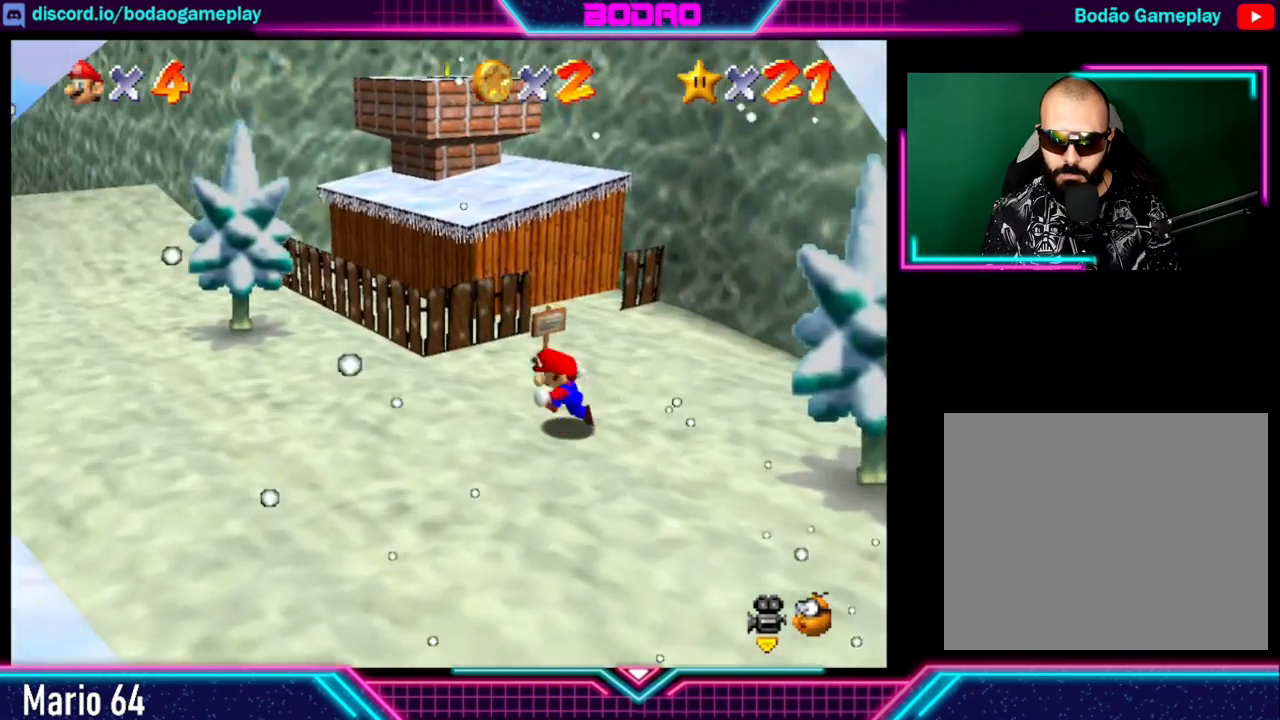
{"buttons": [], "left_stick": "up-left", "events": [[120, "left_stick", "left"], [400, "left_stick", "up-left"]]}
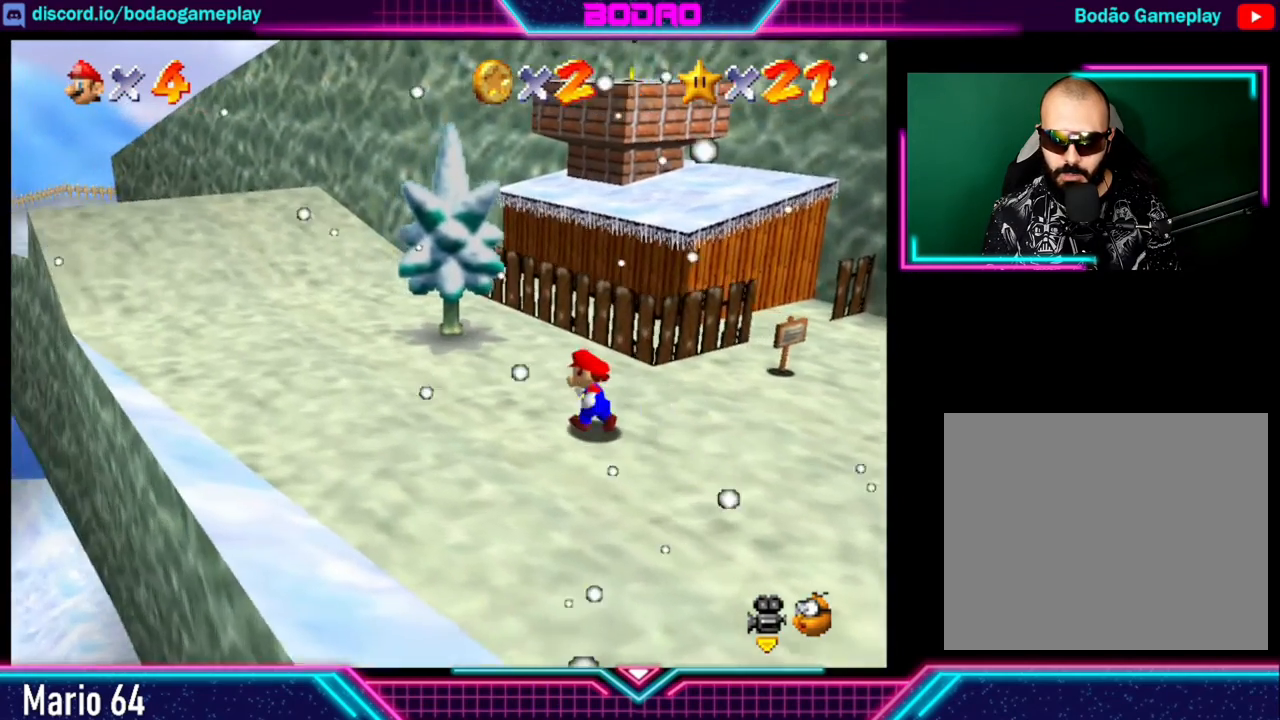
{"buttons": [], "left_stick": "up-left", "events": [[160, "left_stick", "left"], [280, "left_stick", "up-left"]]}
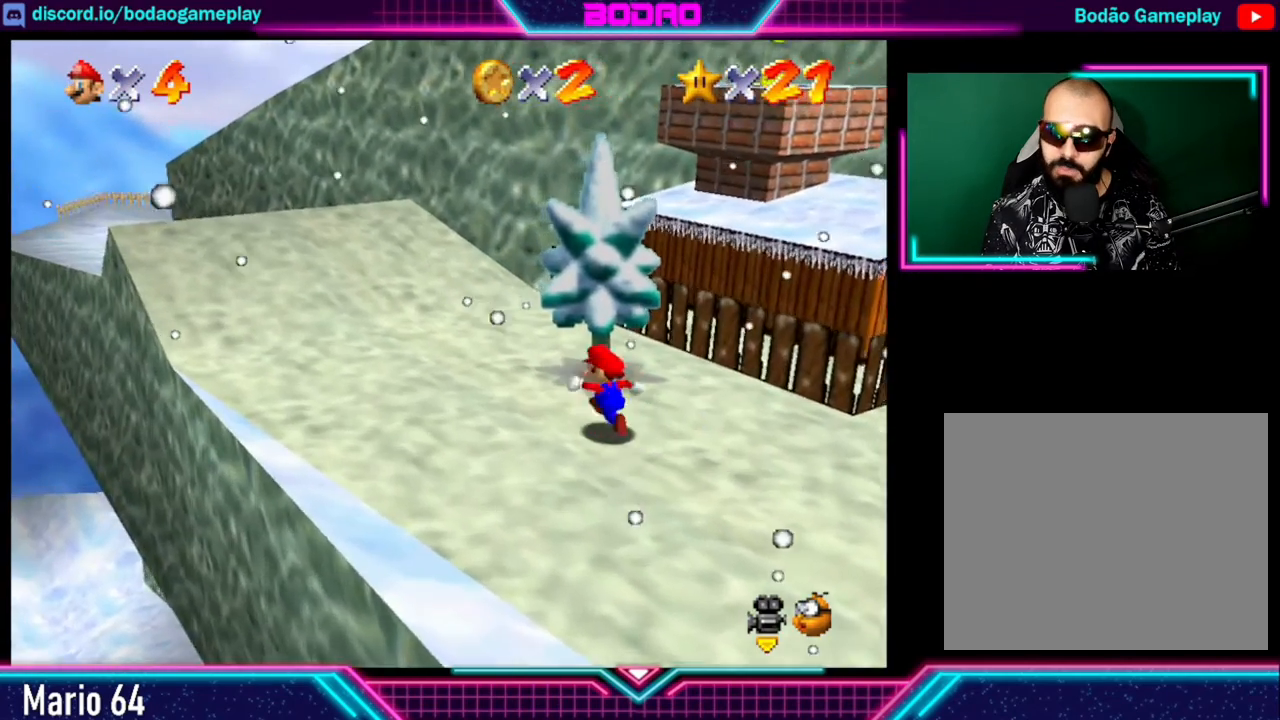
{"buttons": [], "left_stick": "up-left", "events": []}
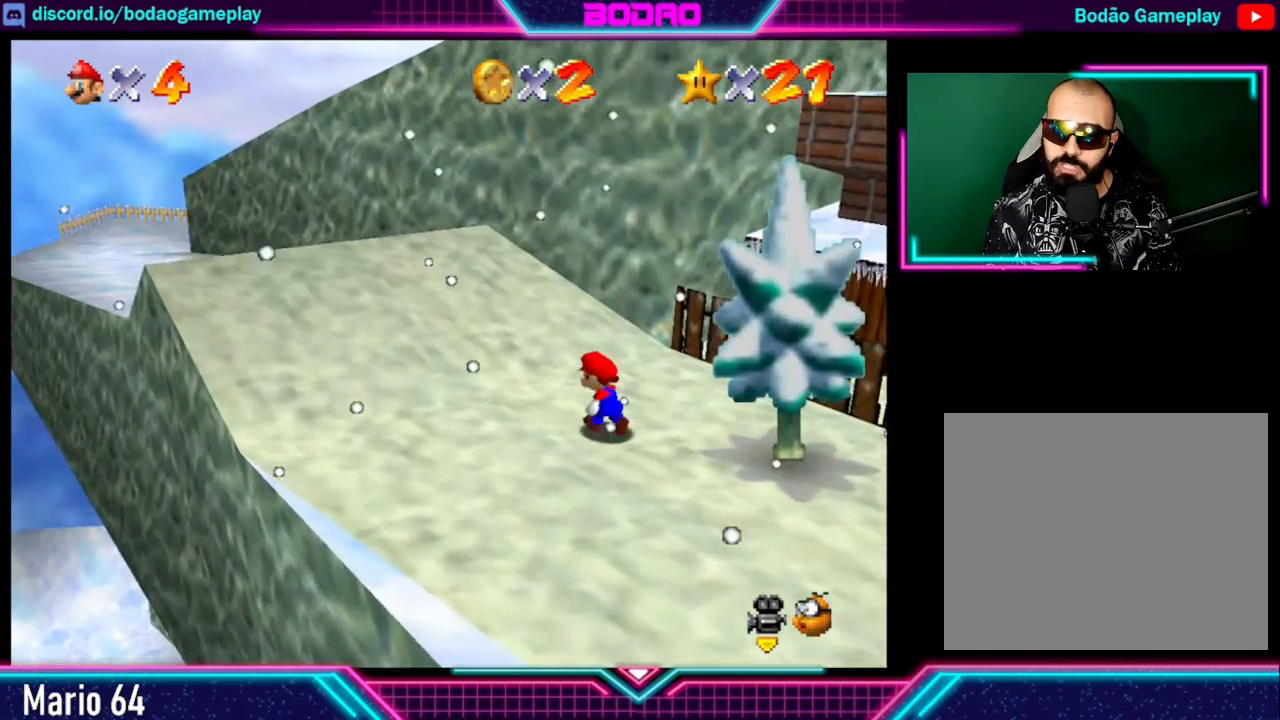
{"buttons": ["A", "X"], "left_stick": "up-left", "events": [[40, "A", "down"], [400, "X", "down"]]}
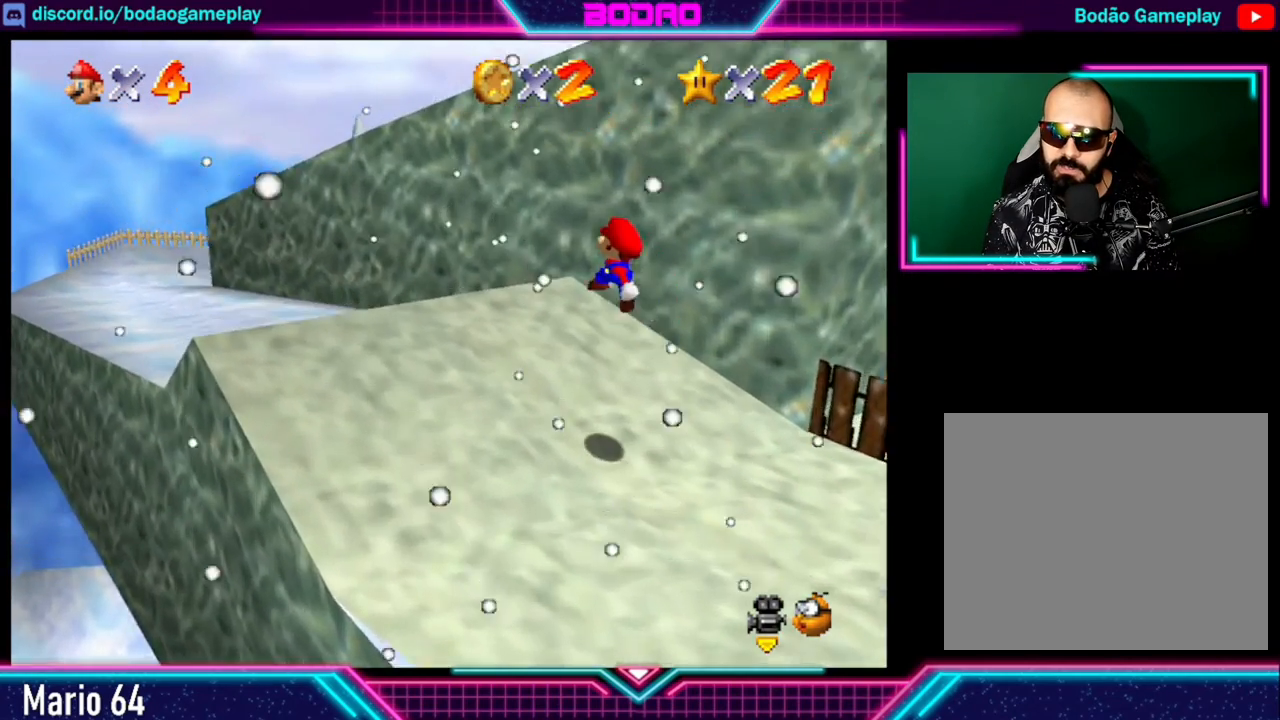
{"buttons": [], "left_stick": "up-left", "events": [[80, "A", "up"], [120, "X", "up"]]}
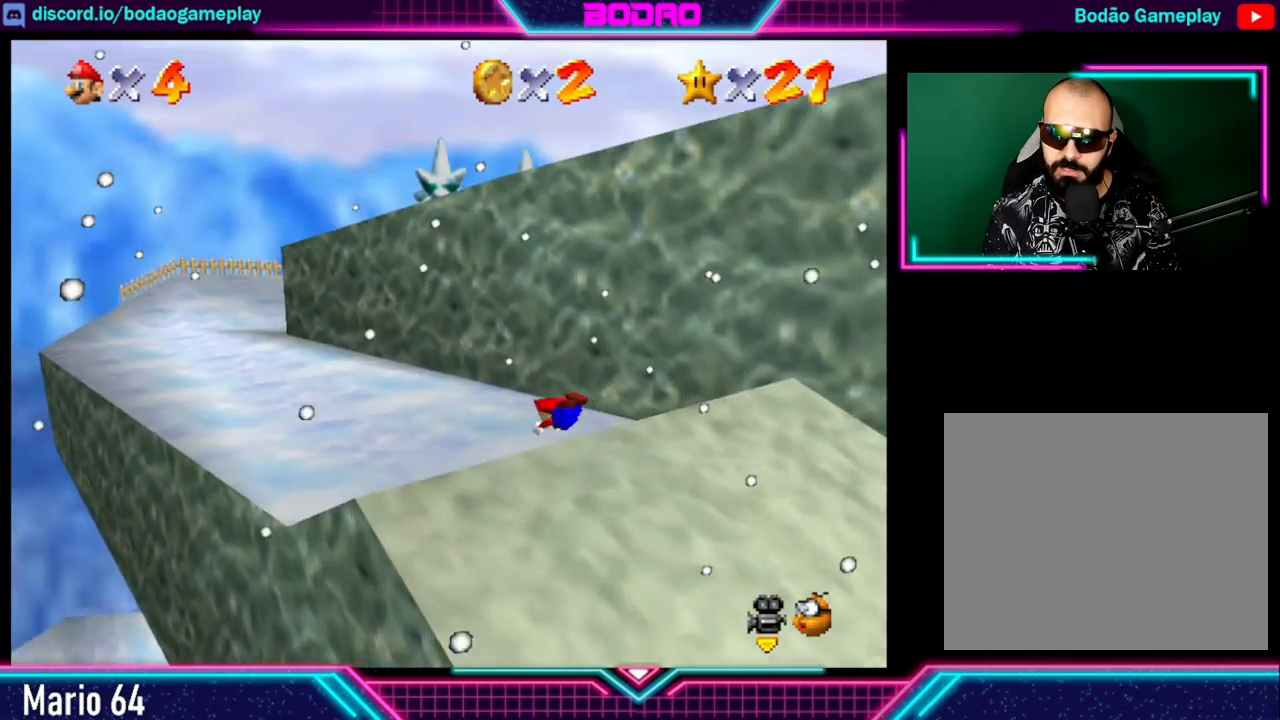
{"buttons": [], "left_stick": "up-left", "events": [[160, "A", "down"], [360, "A", "up"]]}
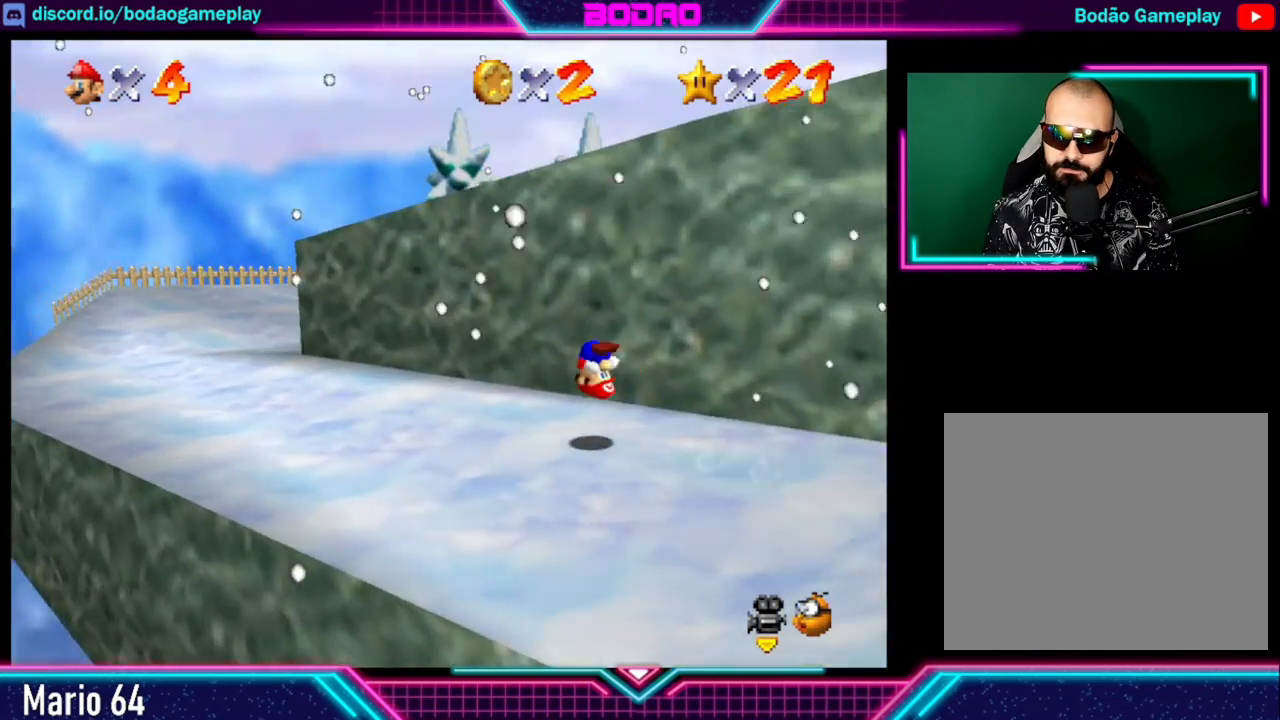
{"buttons": [], "left_stick": "center", "events": [[480, "left_stick", "center"]]}